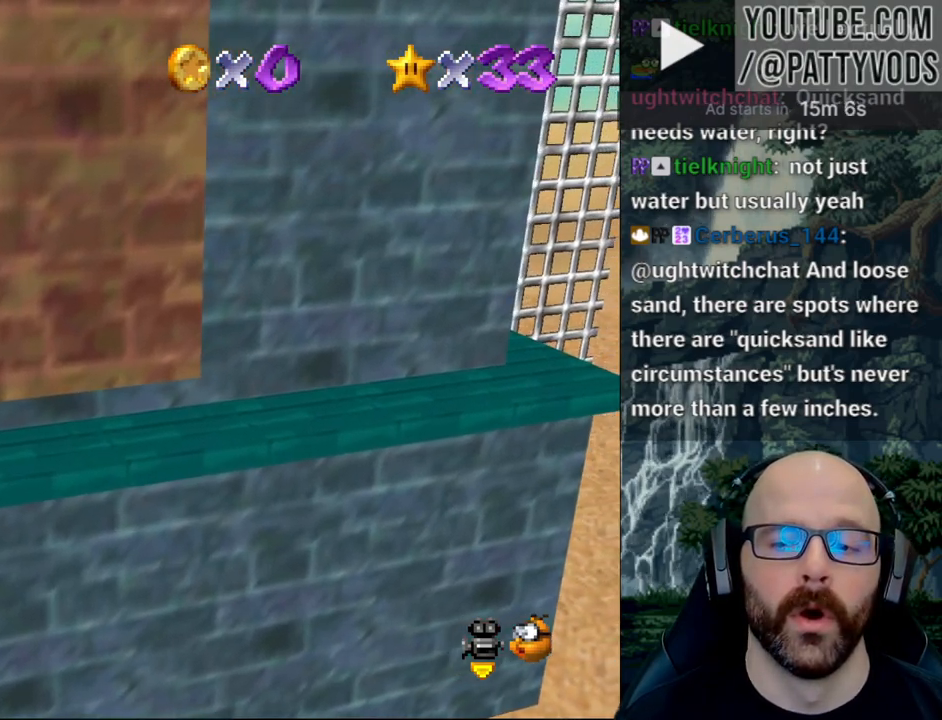
Gameplay with a controller (Xbox layout); each line is a JSON object with the inputs held at the frame after it (dt_ms = milliseconds from this image to that frame). "button_events" lists button changes between this image and that frame as [ms after this image, input, new state], when the widget could be followed in between (sticks are given only as held states). Not read: B DPAD_DOWN DPAD_LEFT DPAD_RIGHT DPAD_UP L1 L3 R1 R2 R3 SELECT START X Y.
{"dt_ms": 500, "buttons": [], "left_stick": "right", "right_stick": "center", "button_events": []}
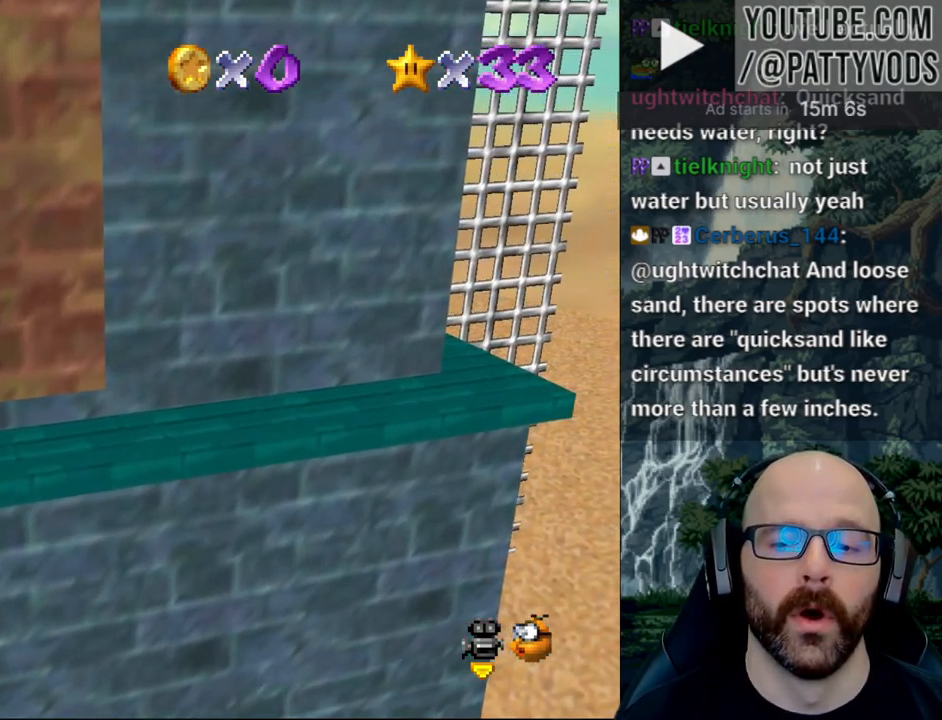
{"dt_ms": 500, "buttons": [], "left_stick": "right", "right_stick": "center", "button_events": []}
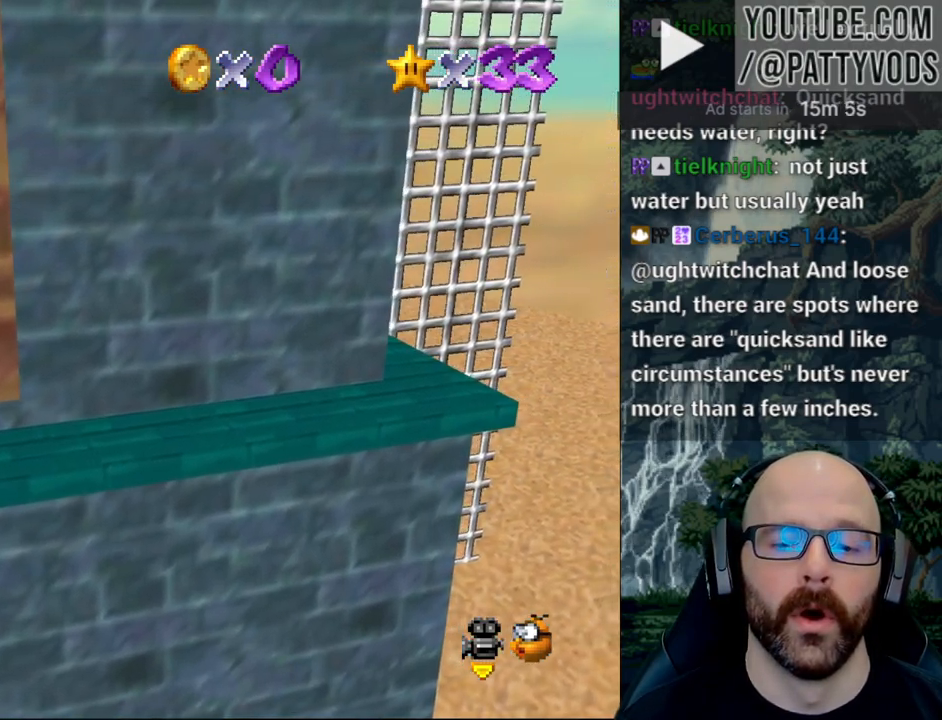
{"dt_ms": 1000, "buttons": [], "left_stick": "right", "right_stick": "center"}
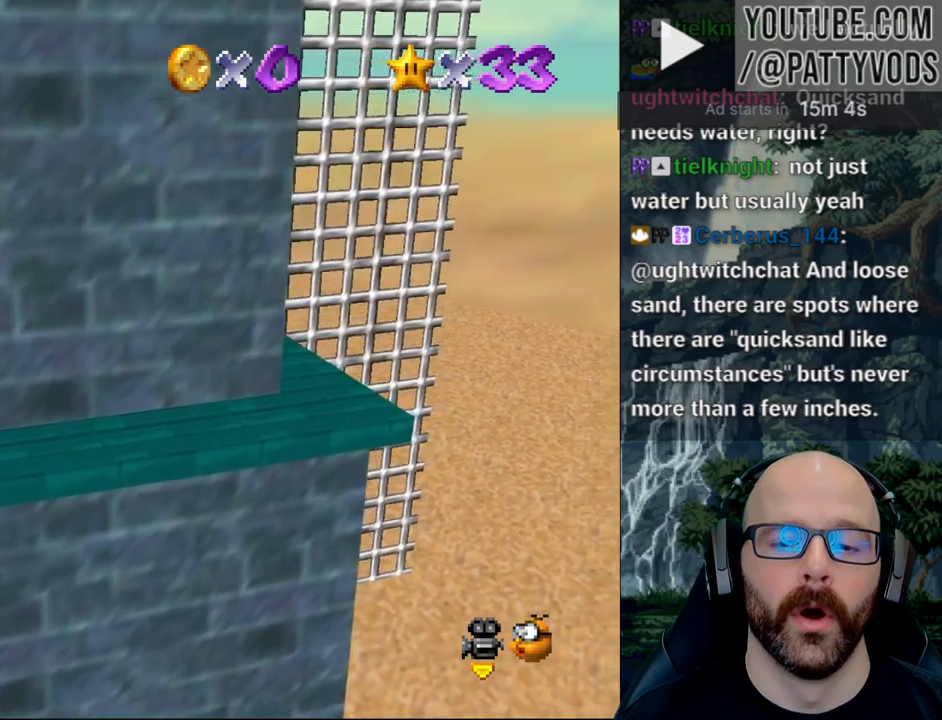
{"dt_ms": 500, "buttons": [], "left_stick": "center", "right_stick": "center", "button_events": []}
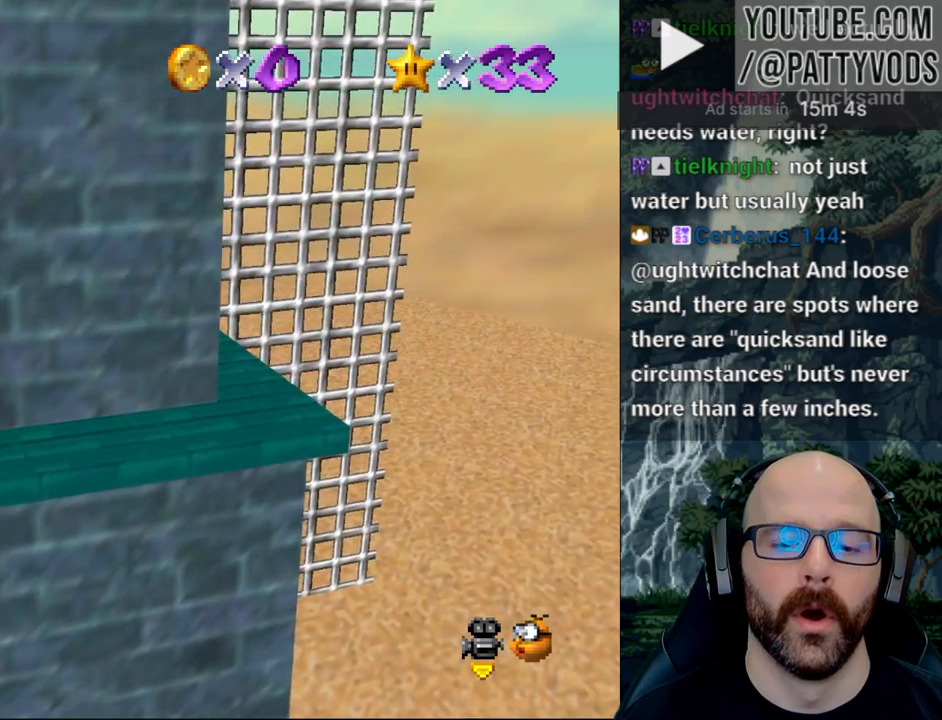
{"dt_ms": 500, "buttons": [], "left_stick": "center", "right_stick": "center", "button_events": []}